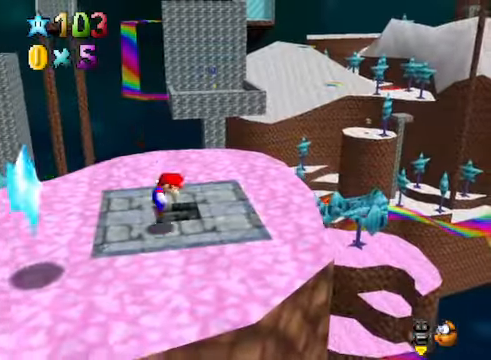
Gameplay with a controller (Xbox layout); each line is a JSON object with the inputs held at the frame after it. "events" lists button and stick changes between this image and that frame as [ms after this image, input, new state], when the widget could be followed in between.
{"buttons": [], "left_stick": "up-right", "right_stick": "center", "events": [[33, "A", "up"], [100, "left_stick", "up-right"], [367, "right_stick", "down-right"], [501, "right_stick", "center"]]}
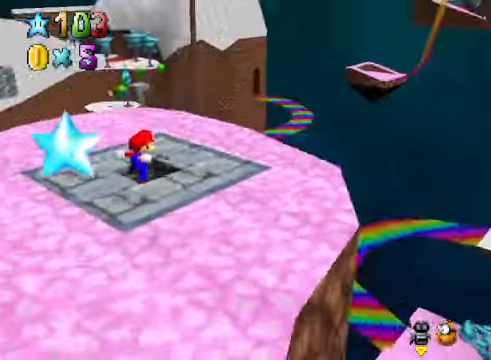
{"buttons": [], "left_stick": "center", "right_stick": "center", "events": [[133, "left_stick", "center"]]}
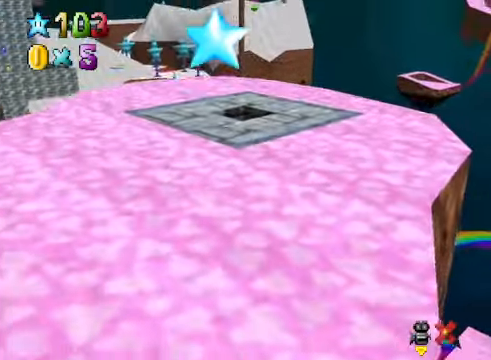
{"buttons": [], "left_stick": "center", "right_stick": "center", "events": []}
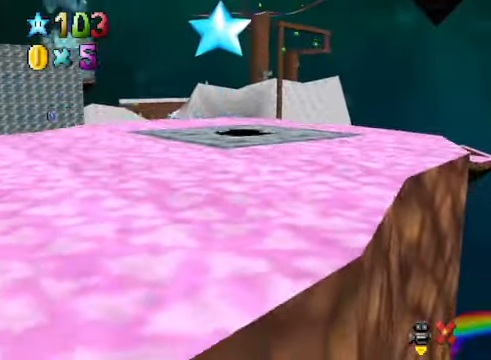
{"buttons": [], "left_stick": "center", "right_stick": "center", "events": []}
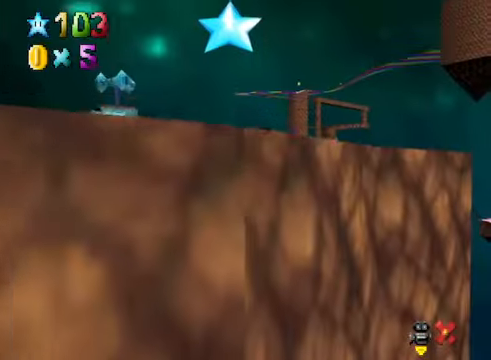
{"buttons": [], "left_stick": "center", "right_stick": "center", "events": []}
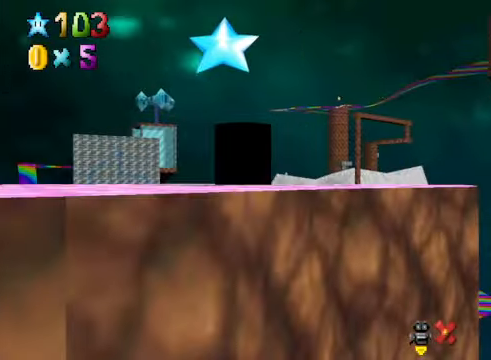
{"buttons": [], "left_stick": "center", "right_stick": "center", "events": []}
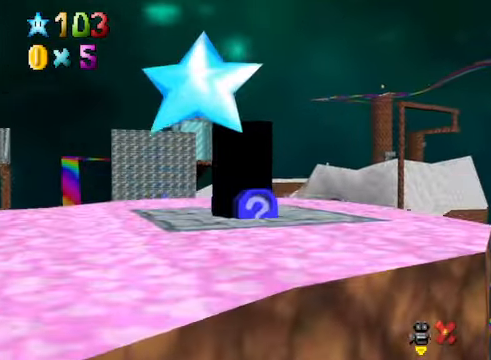
{"buttons": [], "left_stick": "center", "right_stick": "center", "events": []}
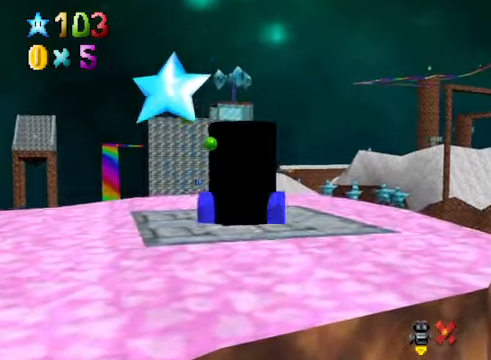
{"buttons": [], "left_stick": "center", "right_stick": "center", "events": []}
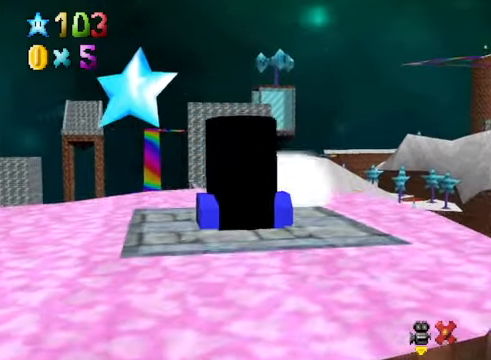
{"buttons": [], "left_stick": "center", "right_stick": "center", "events": []}
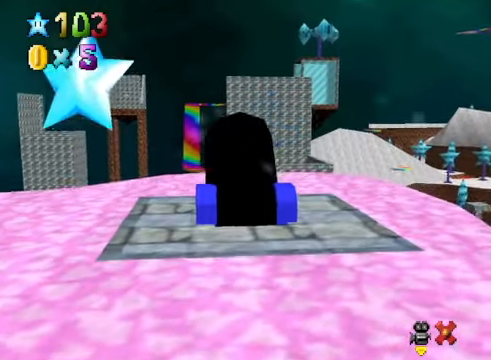
{"buttons": [], "left_stick": "center", "right_stick": "center", "events": []}
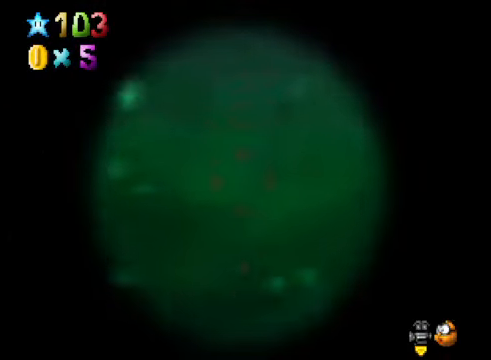
{"buttons": [], "left_stick": "center", "right_stick": "center", "events": [[66, "left_stick", "up-left"], [200, "left_stick", "up"], [367, "left_stick", "up-right"], [501, "left_stick", "center"]]}
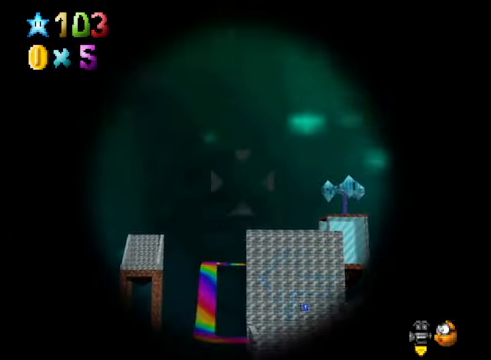
{"buttons": [], "left_stick": "down-right", "right_stick": "center", "events": [[167, "left_stick", "down-right"], [300, "left_stick", "center"], [501, "left_stick", "down-right"]]}
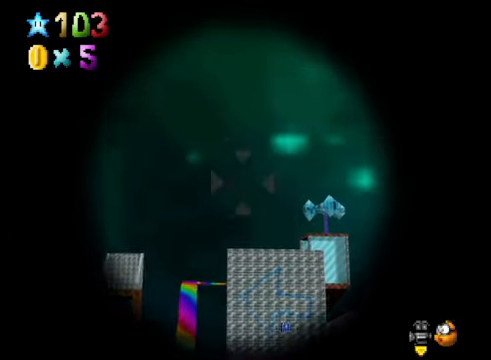
{"buttons": [], "left_stick": "center", "right_stick": "center", "events": [[100, "left_stick", "center"], [400, "A", "down"], [467, "A", "up"]]}
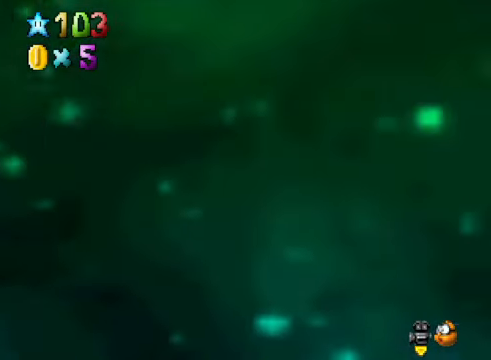
{"buttons": [], "left_stick": "center", "right_stick": "center", "events": []}
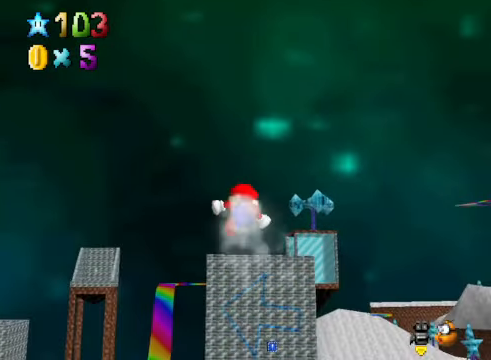
{"buttons": [], "left_stick": "center", "right_stick": "center", "events": []}
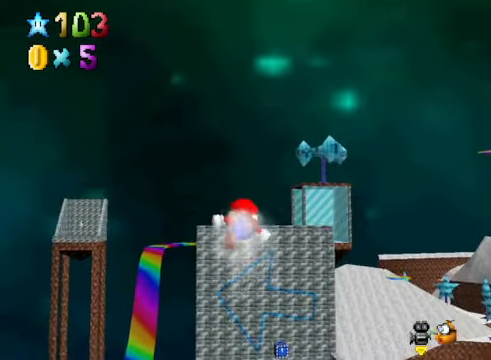
{"buttons": [], "left_stick": "center", "right_stick": "center", "events": []}
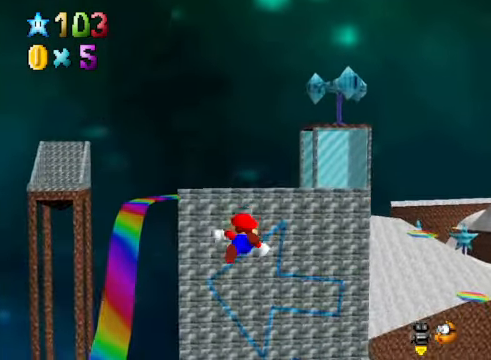
{"buttons": [], "left_stick": "center", "right_stick": "center", "events": []}
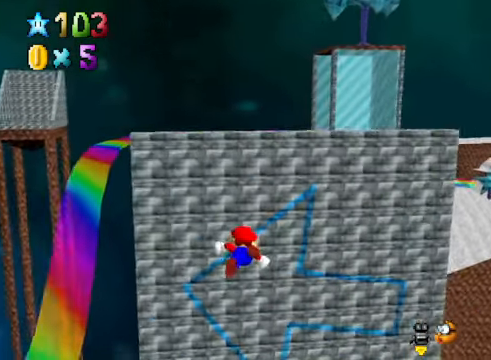
{"buttons": [], "left_stick": "center", "right_stick": "center", "events": []}
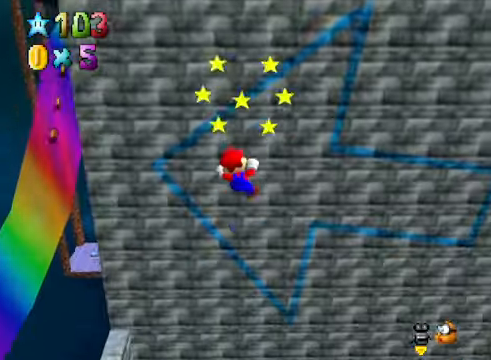
{"buttons": [], "left_stick": "center", "right_stick": "center", "events": [[300, "right_stick", "down-left"], [401, "right_stick", "center"]]}
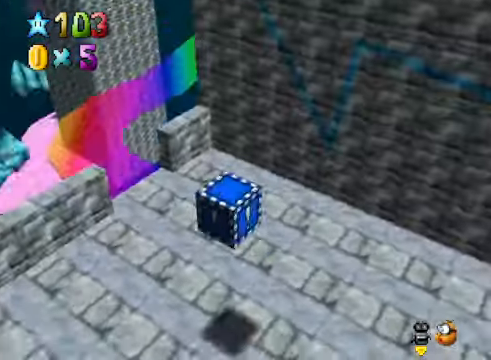
{"buttons": [], "left_stick": "up", "right_stick": "center", "events": [[268, "right_stick", "down-left"], [368, "right_stick", "center"], [501, "left_stick", "up"]]}
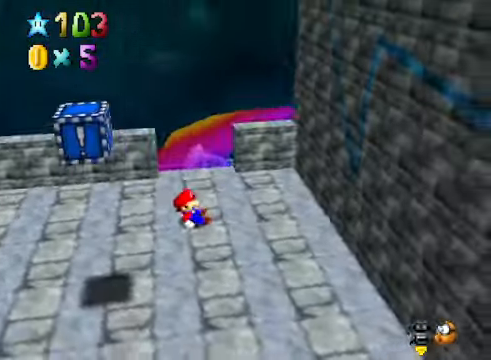
{"buttons": [], "left_stick": "up-left", "right_stick": "center", "events": [[267, "right_stick", "down-right"], [301, "left_stick", "up-left"], [401, "right_stick", "center"]]}
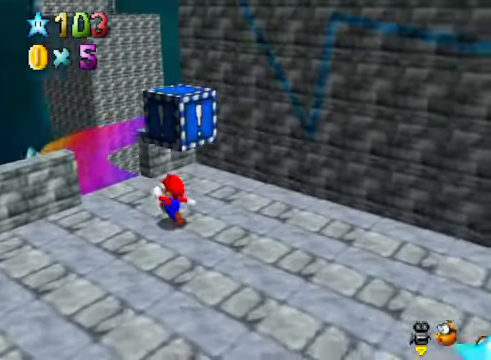
{"buttons": [], "left_stick": "up-left", "right_stick": "center", "events": []}
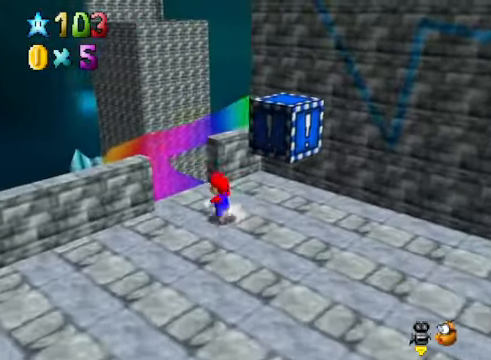
{"buttons": [], "left_stick": "up-left", "right_stick": "center", "events": []}
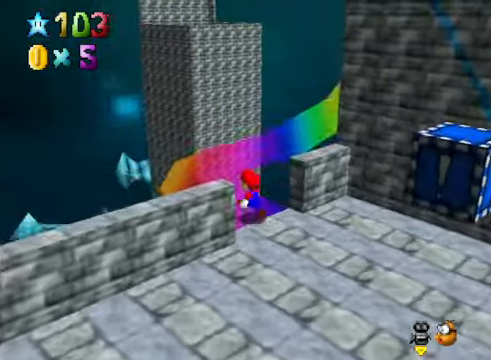
{"buttons": [], "left_stick": "up-left", "right_stick": "center", "events": [[100, "right_stick", "down-right"], [267, "right_stick", "center"]]}
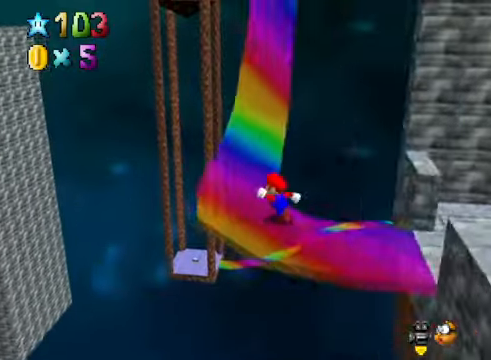
{"buttons": ["A", "L2"], "left_stick": "up", "right_stick": "center", "events": [[201, "left_stick", "up"], [401, "L2", "down"], [434, "A", "down"]]}
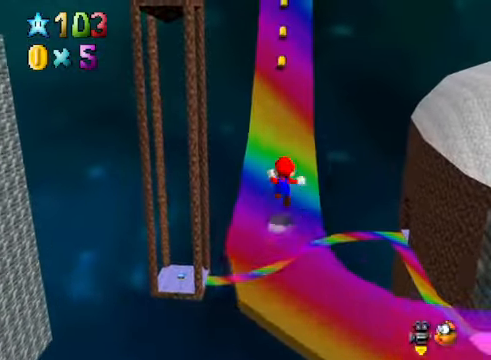
{"buttons": [], "left_stick": "up", "right_stick": "center", "events": [[67, "L2", "up"], [301, "A", "up"]]}
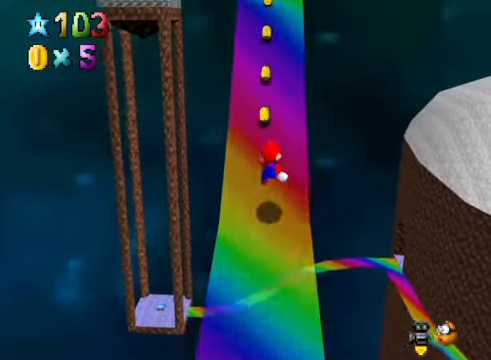
{"buttons": [], "left_stick": "up", "right_stick": "center", "events": []}
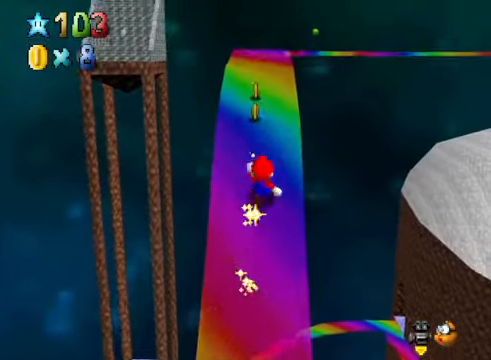
{"buttons": [], "left_stick": "up", "right_stick": "center", "events": []}
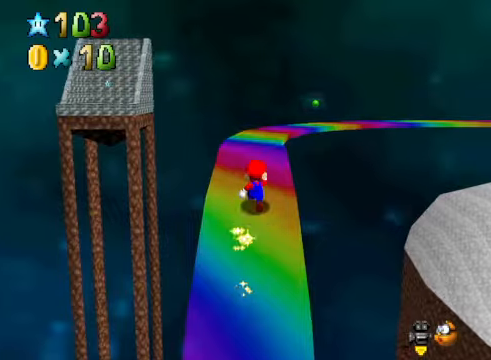
{"buttons": [], "left_stick": "center", "right_stick": "down-left", "events": [[301, "right_stick", "down-left"], [334, "left_stick", "center"], [435, "right_stick", "center"], [501, "right_stick", "down-left"]]}
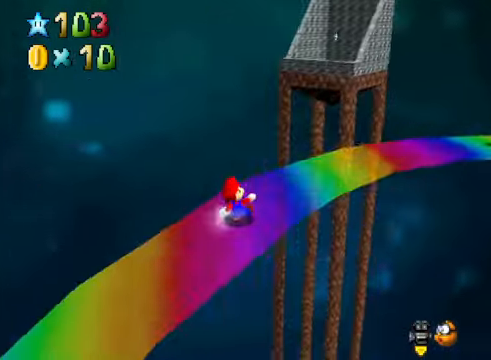
{"buttons": [], "left_stick": "center", "right_stick": "center", "events": [[134, "right_stick", "center"]]}